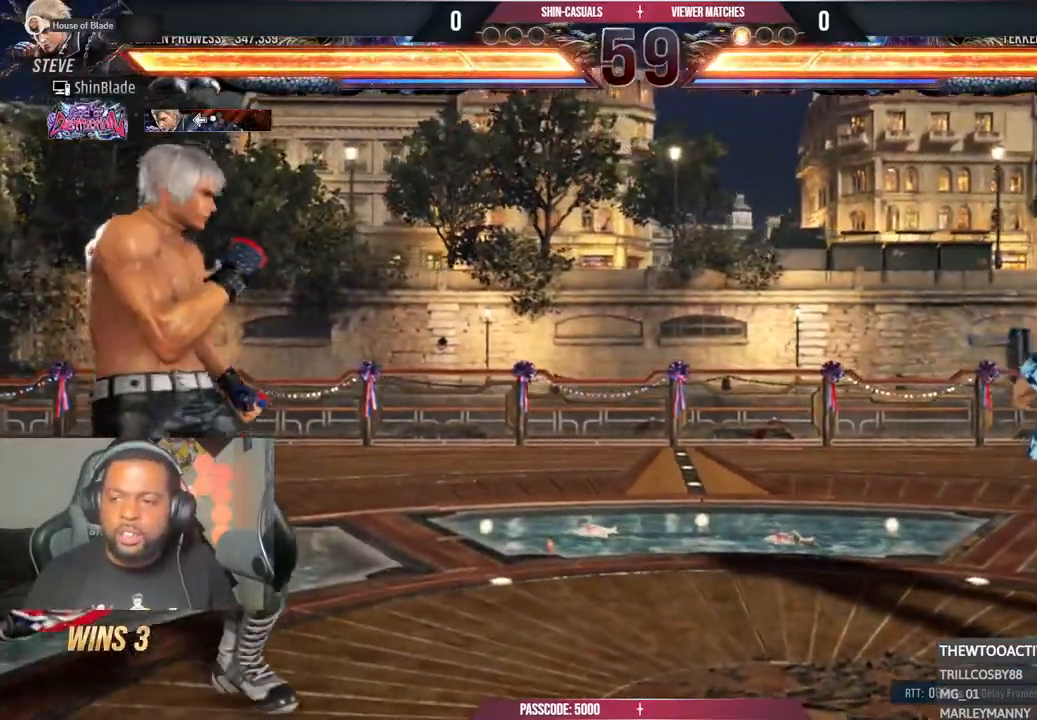
Gameplay with a controller (PlayStation layout); each line is a JSON object with the inputs held at the frame after it (dt_ms = milliseconds from this image to that frame). "events" lists button and stick changes between this image and that frame as [ms after this image, input, new state], when the widget could be followed in between.
{"dt_ms": 500, "buttons": ["DPAD_RIGHT"], "left_stick": "center", "right_stick": "center", "events": [[167, "L1", "down"], [283, "L1", "up"], [500, "DPAD_RIGHT", "down"]]}
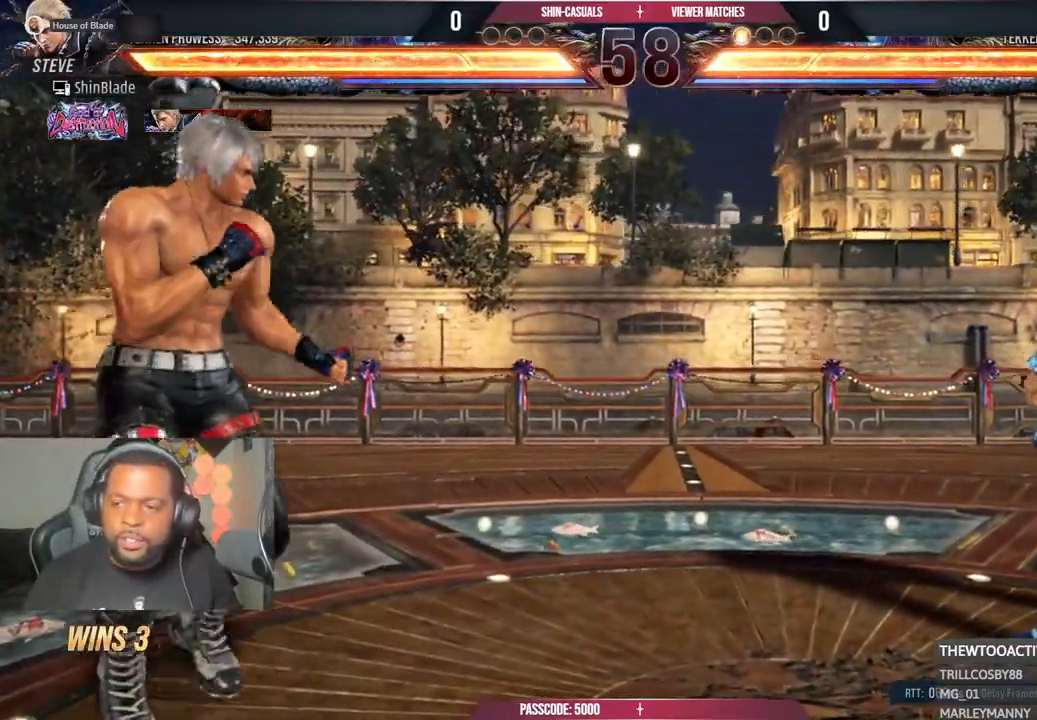
{"dt_ms": 500, "buttons": [], "left_stick": "center", "right_stick": "center", "events": [[83, "DPAD_RIGHT", "up"], [150, "DPAD_RIGHT", "down"], [200, "DPAD_RIGHT", "up"], [267, "DPAD_RIGHT", "down"], [333, "TRIANGLE", "down"], [433, "DPAD_RIGHT", "up"], [483, "TRIANGLE", "up"]]}
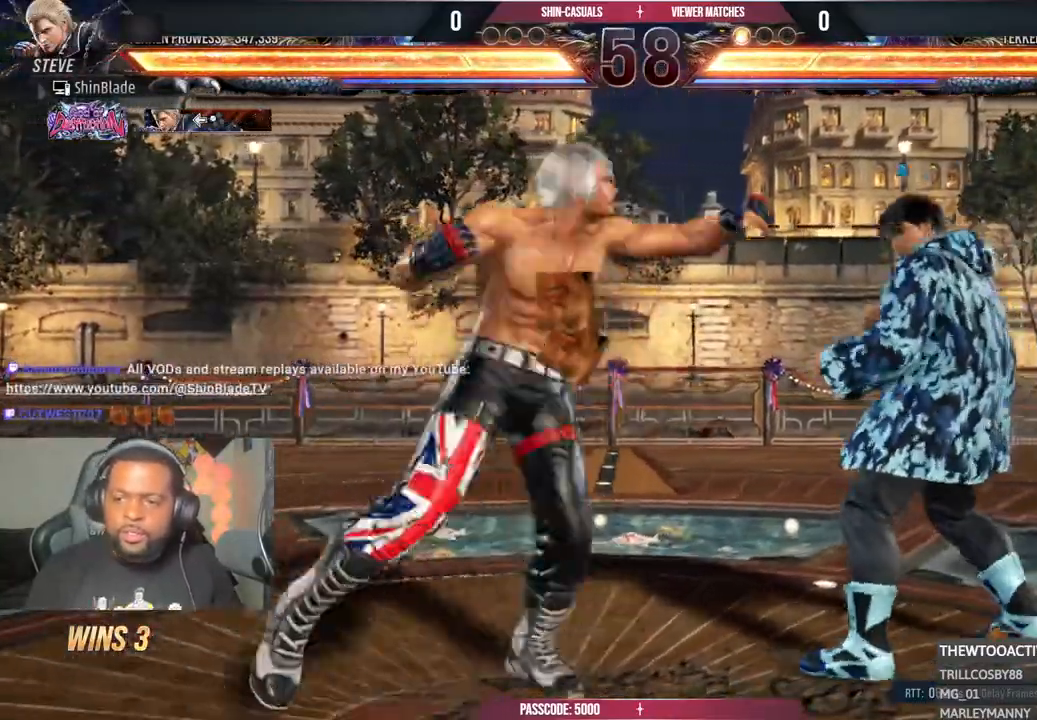
{"dt_ms": 500, "buttons": [], "left_stick": "center", "right_stick": "center", "events": [[50, "TRIANGLE", "down"], [117, "DPAD_LEFT", "down"], [133, "DPAD_DOWN", "down"], [150, "TRIANGLE", "up"], [167, "DPAD_DOWN", "up"], [167, "SQUARE", "down"], [200, "TRIANGLE", "down"], [233, "DPAD_LEFT", "up"], [233, "SQUARE", "up"], [300, "SQUARE", "down"], [333, "TRIANGLE", "up"], [417, "SQUARE", "up"]]}
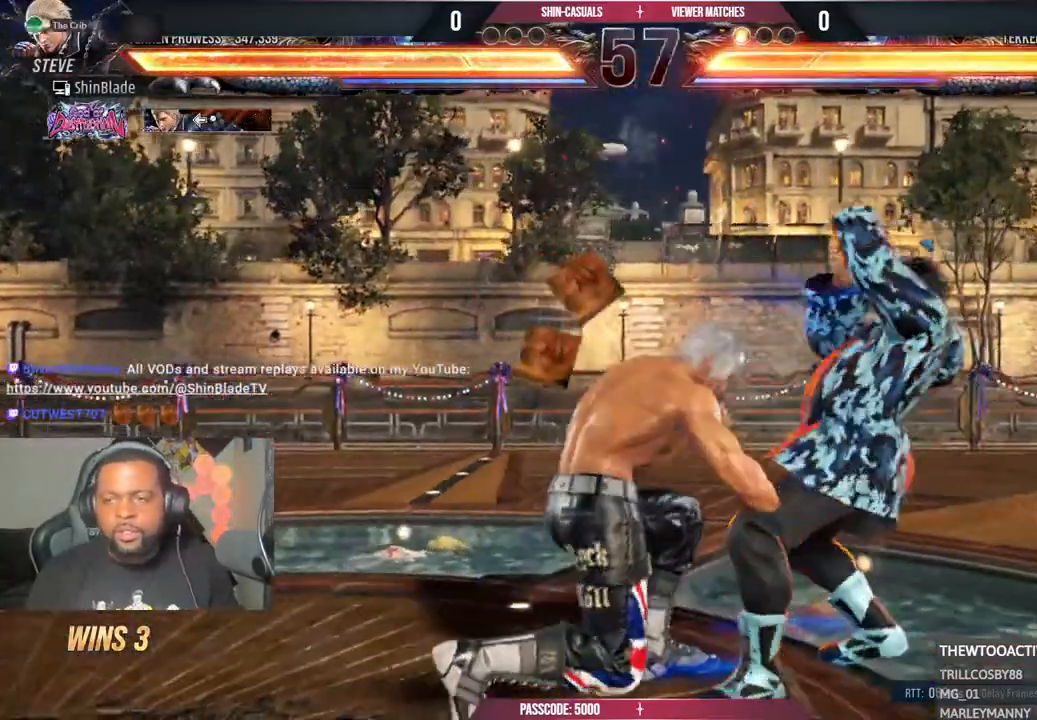
{"dt_ms": 500, "buttons": ["SQUARE", "TRIANGLE"], "left_stick": "center", "right_stick": "center", "events": [[183, "DPAD_RIGHT", "down"], [183, "DPAD_UP", "down"], [233, "SQUARE", "down"], [233, "TRIANGLE", "down"], [317, "SQUARE", "up"], [317, "TRIANGLE", "up"], [333, "DPAD_RIGHT", "up"], [367, "DPAD_UP", "up"], [483, "TRIANGLE", "down"], [500, "SQUARE", "down"]]}
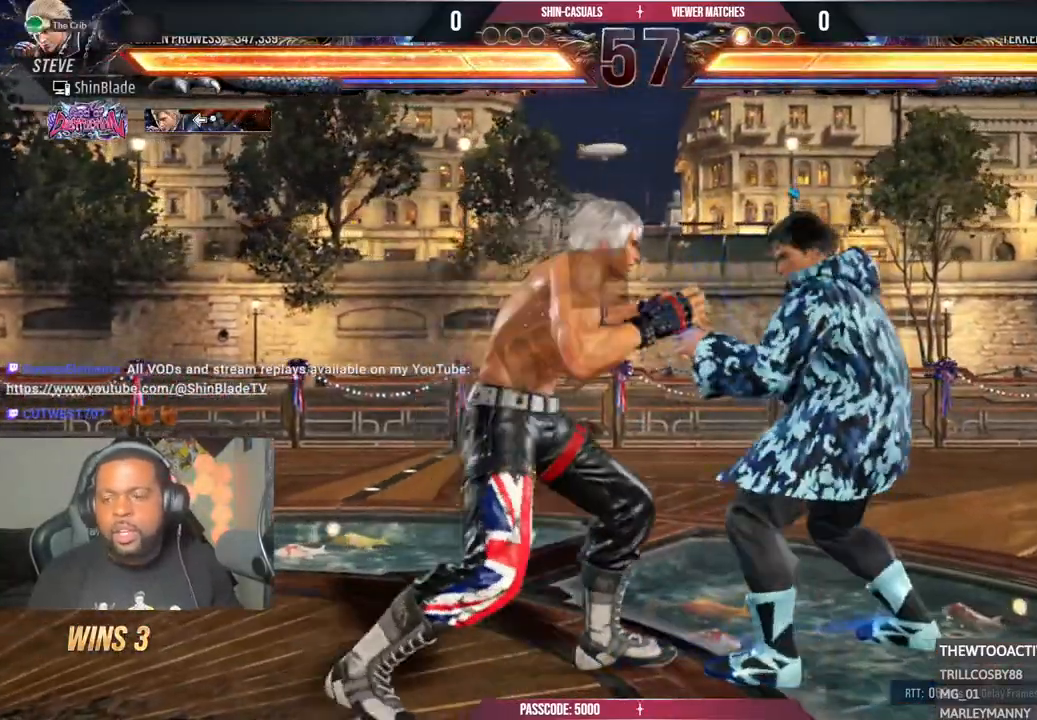
{"dt_ms": 500, "buttons": [], "left_stick": "center", "right_stick": "center", "events": [[50, "SQUARE", "up"], [67, "TRIANGLE", "up"], [217, "SQUARE", "down"], [217, "TRIANGLE", "down"], [283, "SQUARE", "up"], [300, "TRIANGLE", "up"]]}
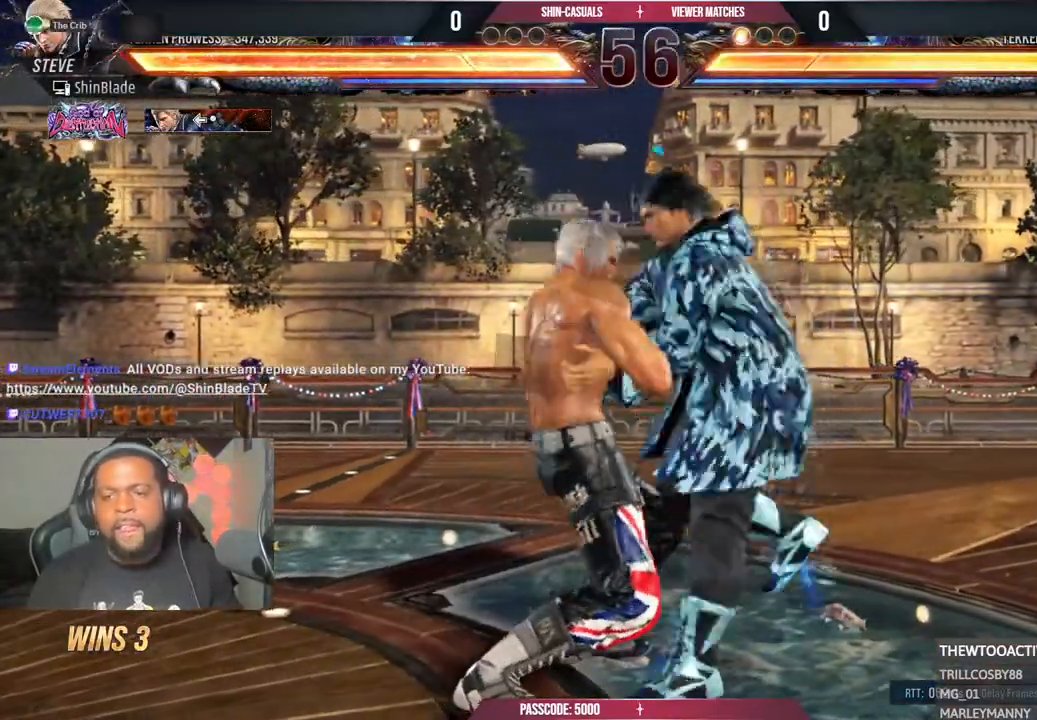
{"dt_ms": 500, "buttons": ["CROSS", "DPAD_UP"], "left_stick": "center", "right_stick": "center", "events": [[17, "TRIANGLE", "down"], [100, "TRIANGLE", "up"], [217, "TRIANGLE", "down"], [383, "DPAD_DOWN", "down"], [383, "DPAD_RIGHT", "down"], [383, "SQUARE", "down"], [417, "DPAD_DOWN", "up"], [433, "SQUARE", "up"], [450, "CROSS", "down"], [500, "DPAD_RIGHT", "up"], [500, "DPAD_UP", "down"], [500, "TRIANGLE", "up"]]}
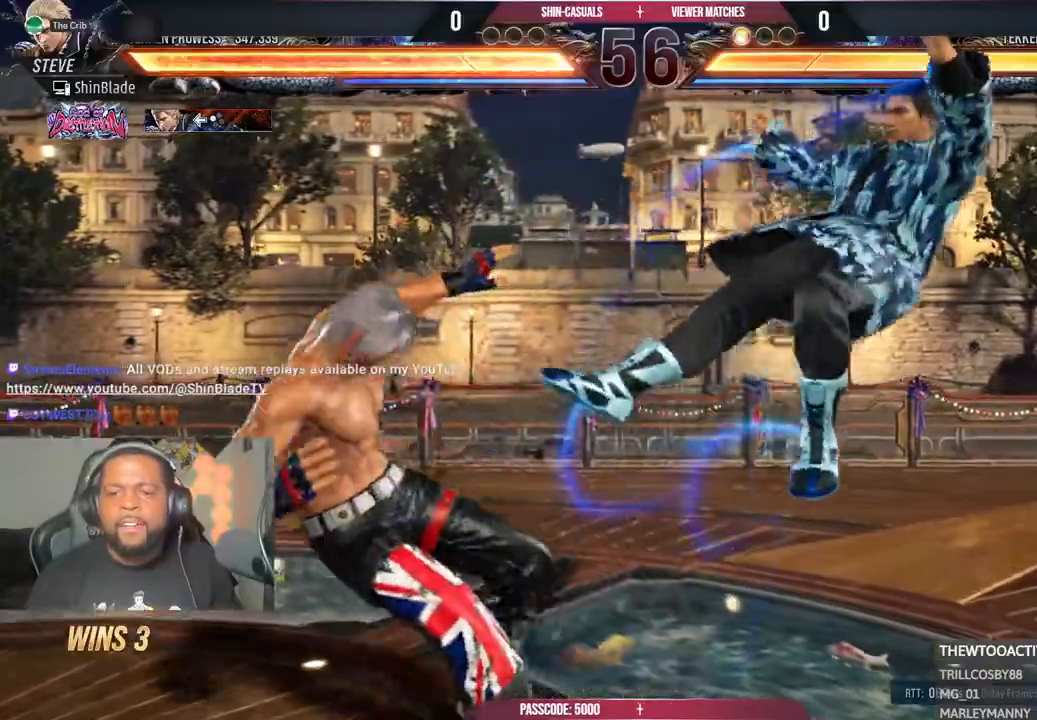
{"dt_ms": 1000, "buttons": [], "left_stick": "center", "right_stick": "center"}
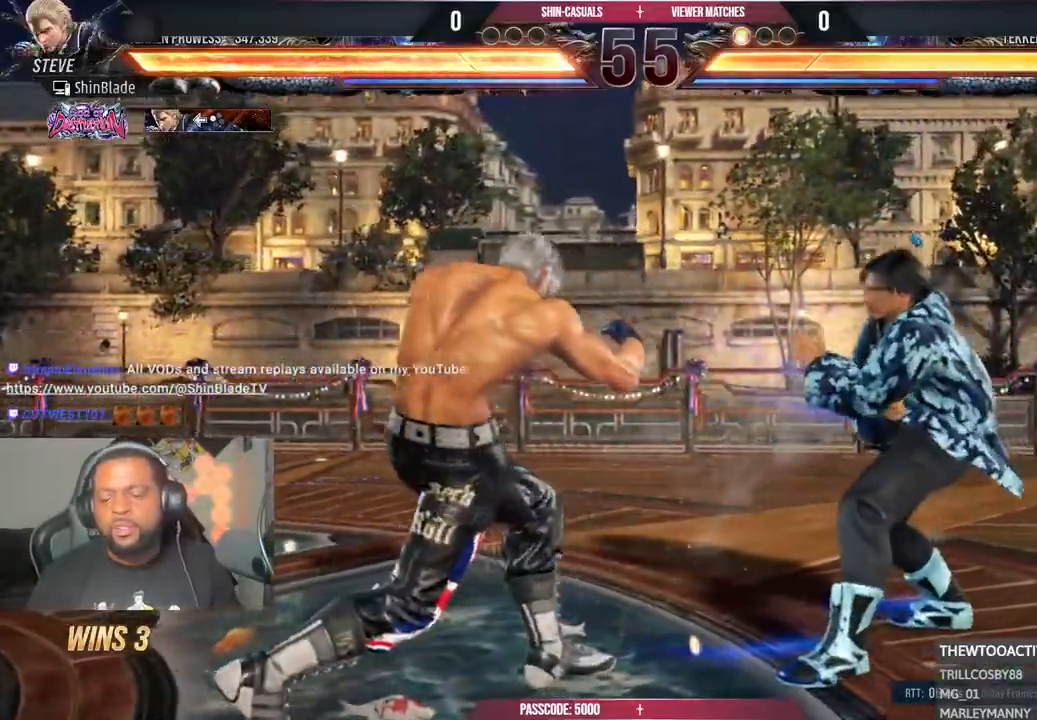
{"dt_ms": 500, "buttons": ["SQUARE", "DPAD_LEFT"], "left_stick": "center", "right_stick": "center", "events": [[100, "DPAD_LEFT", "down"], [150, "SQUARE", "down"]]}
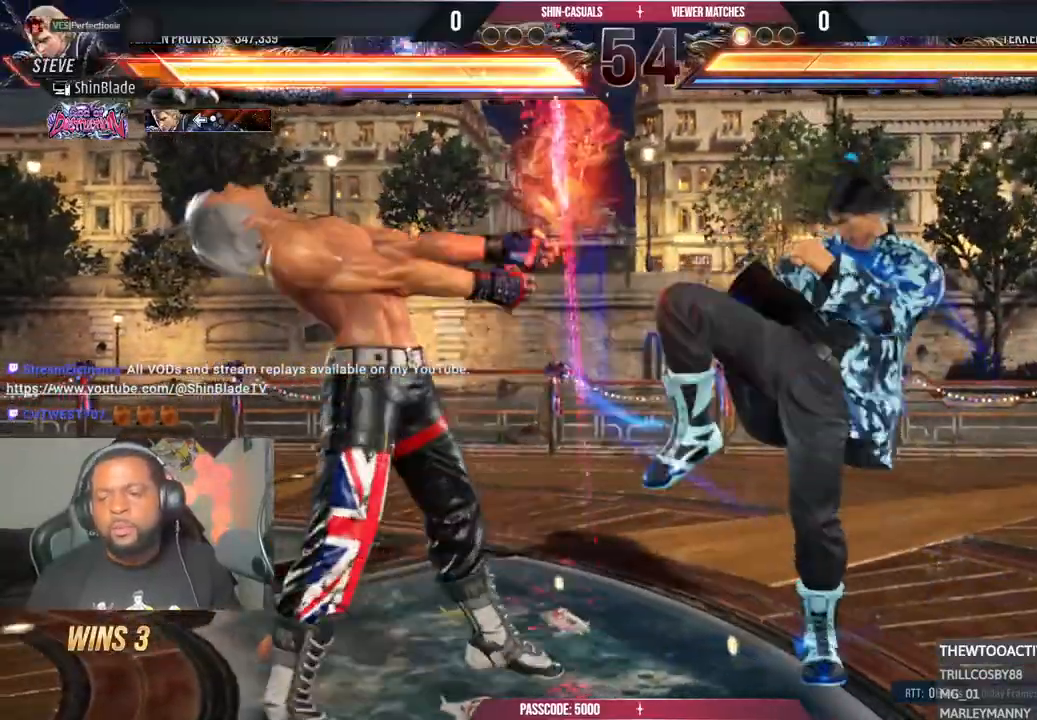
{"dt_ms": 500, "buttons": ["DPAD_LEFT"], "left_stick": "center", "right_stick": "center", "events": [[100, "SQUARE", "up"]]}
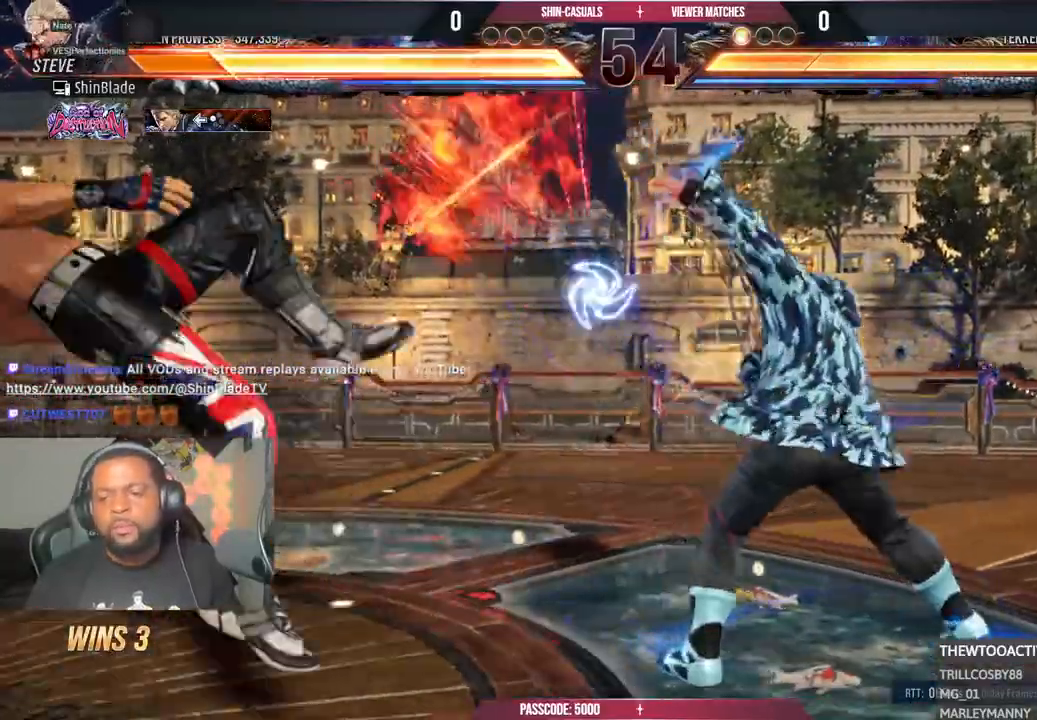
{"dt_ms": 500, "buttons": ["DPAD_LEFT"], "left_stick": "center", "right_stick": "center", "events": [[100, "SQUARE", "down"], [217, "SQUARE", "up"], [267, "SQUARE", "down"], [283, "SQUARE", "up"]]}
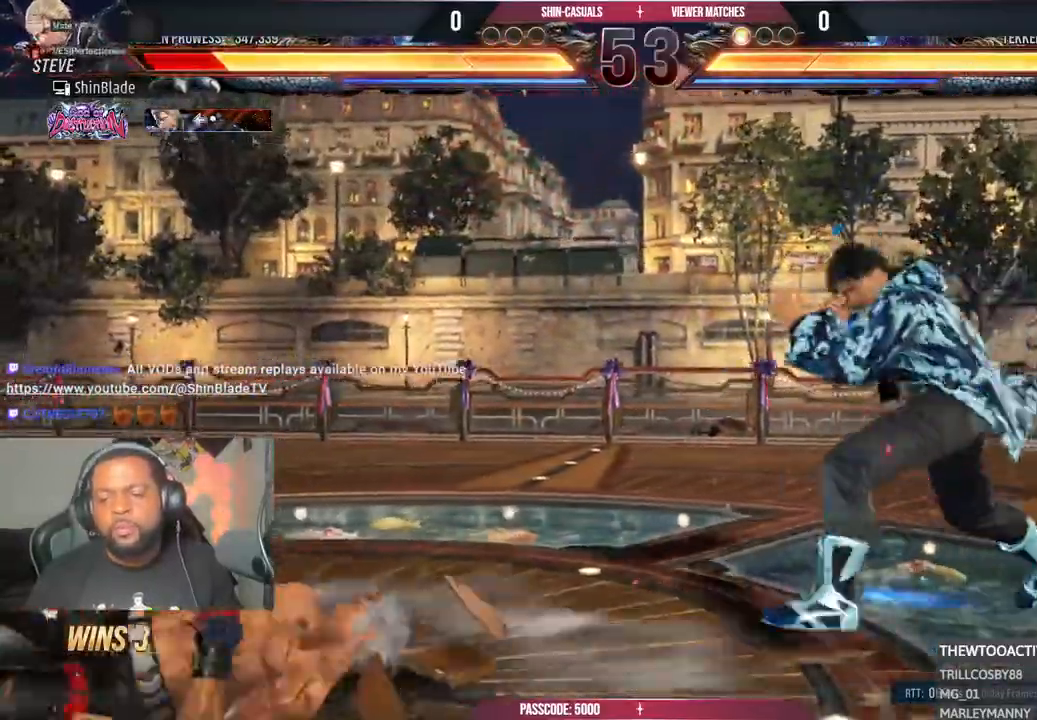
{"dt_ms": 500, "buttons": ["DPAD_DOWN", "DPAD_LEFT"], "left_stick": "center", "right_stick": "center", "events": [[450, "DPAD_DOWN", "down"]]}
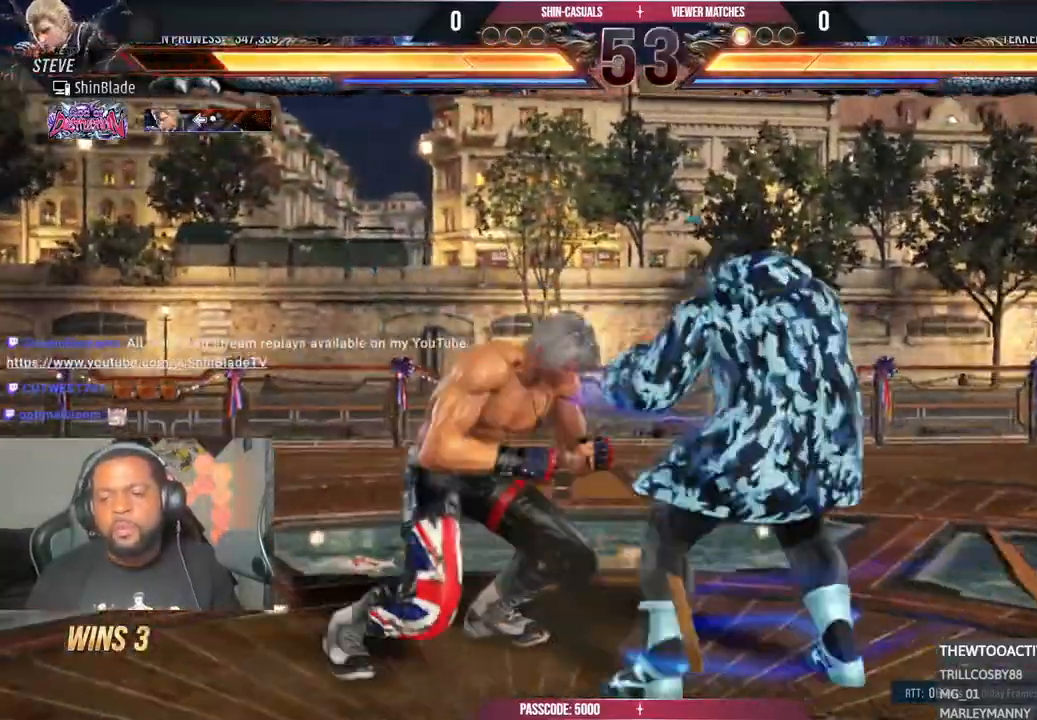
{"dt_ms": 500, "buttons": ["DPAD_DOWN", "DPAD_LEFT"], "left_stick": "center", "right_stick": "center", "events": []}